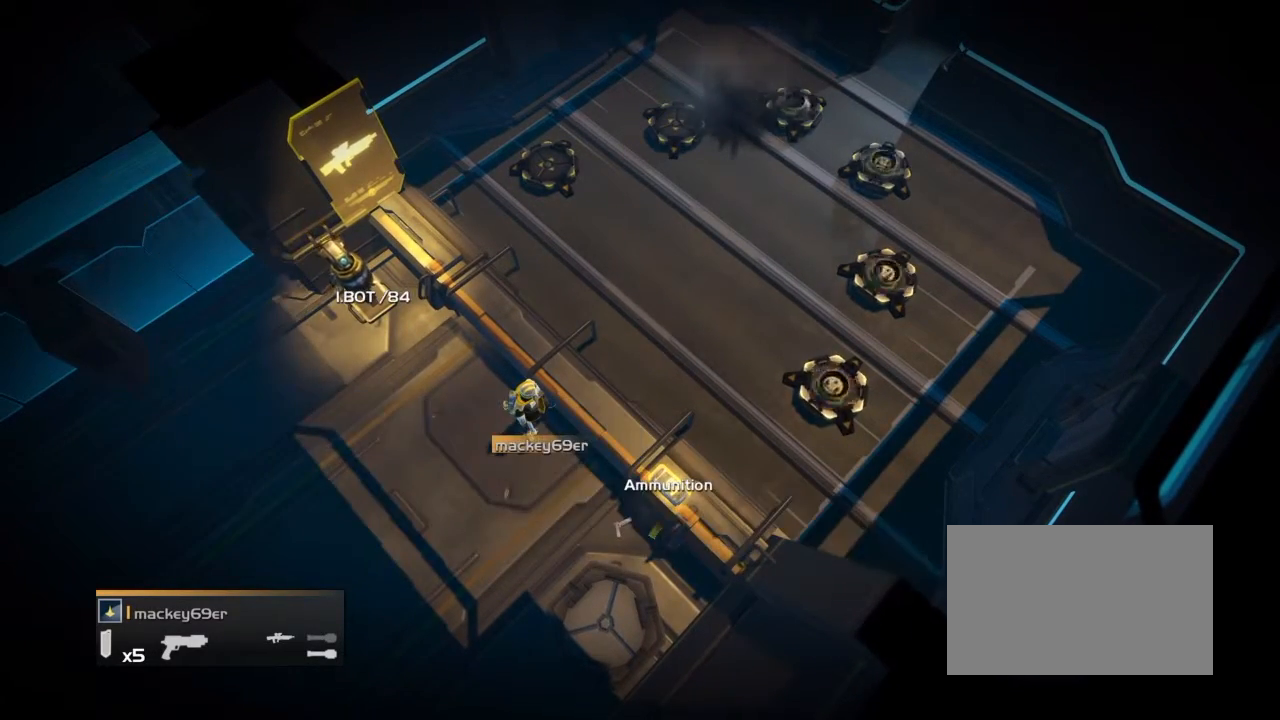
Gameplay with a controller (PlayStation layout); each line is a JSON object with the inputs held at the frame after it. "events" lists button and stick changes between this image and that frame as [ms after this image, input, new state], when the widget could be followed in between. Not read: left_stick right_stick.
{"buttons": ["R2"], "events": [[434, "R2", "down"]]}
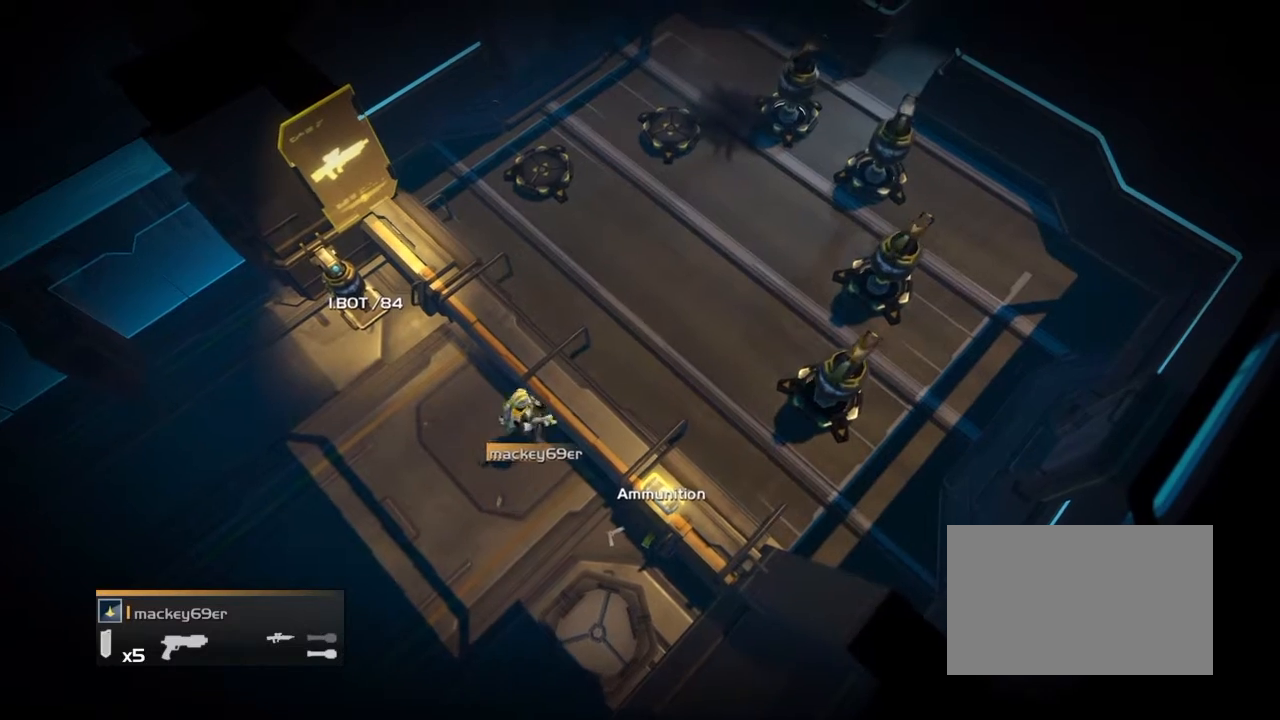
{"buttons": [], "events": [[401, "R2", "up"]]}
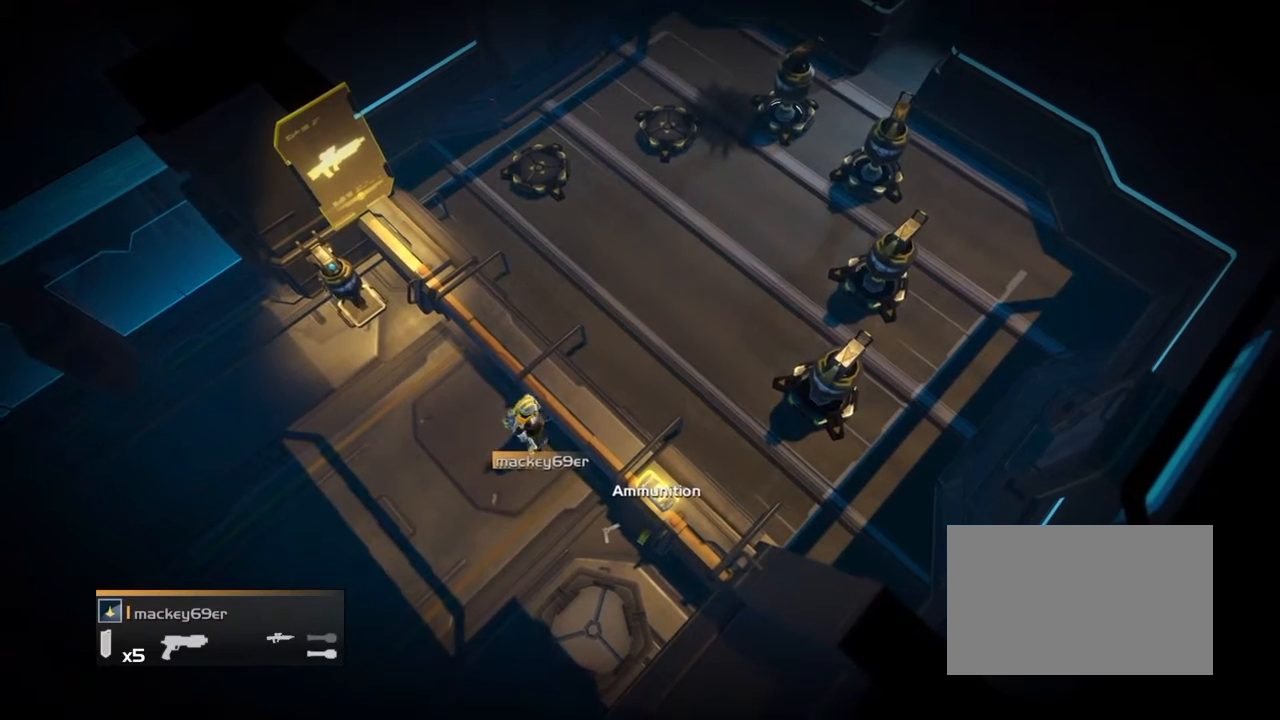
{"buttons": ["R2"], "events": [[400, "R2", "down"]]}
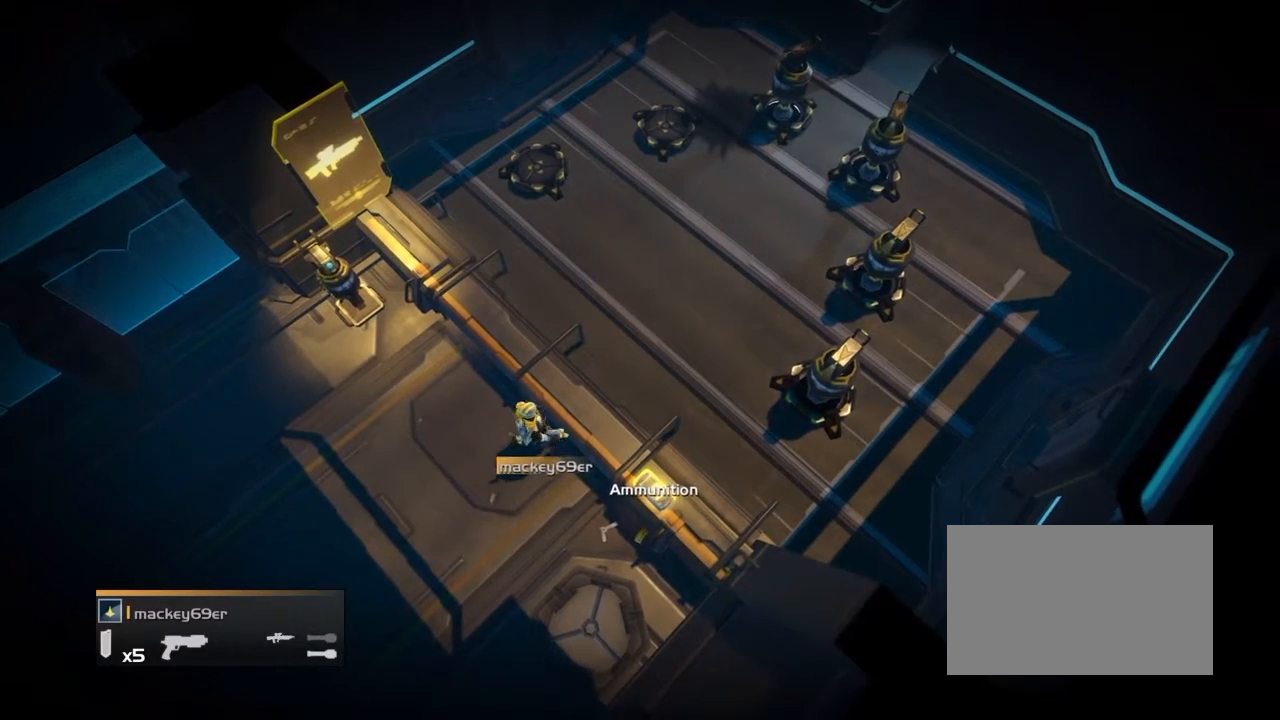
{"buttons": [], "events": [[401, "R2", "up"]]}
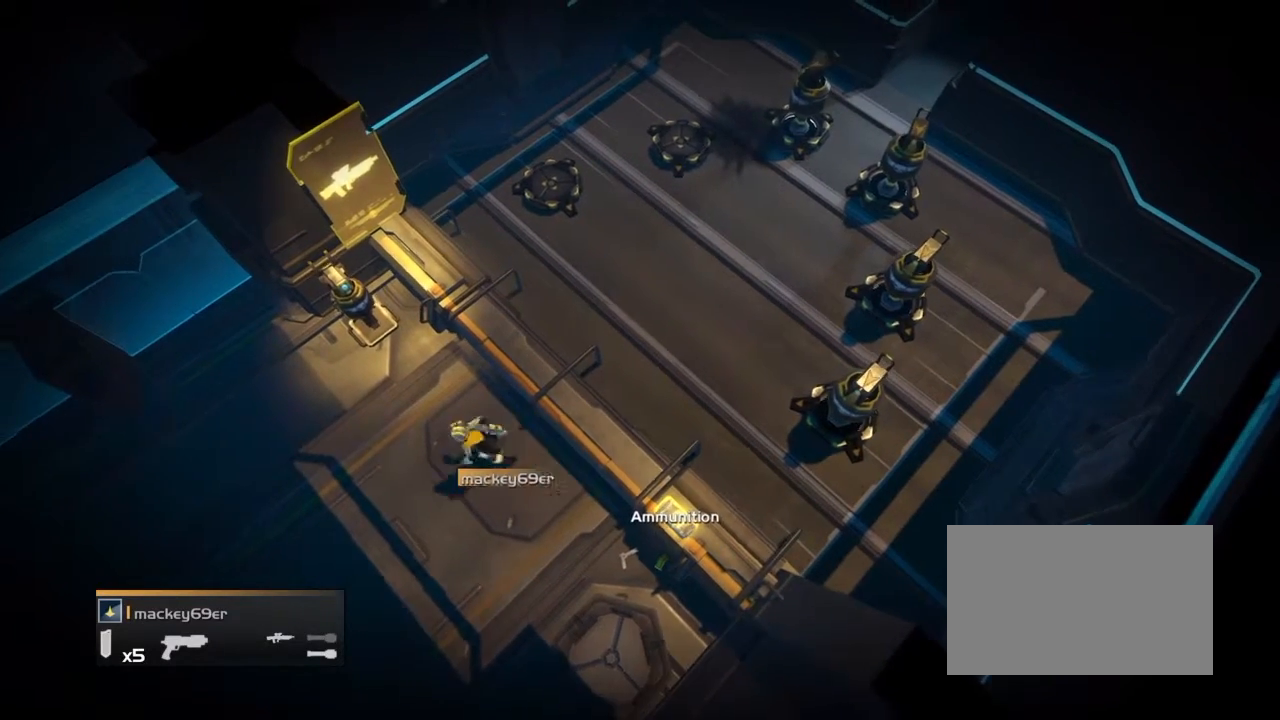
{"buttons": ["R2"], "events": [[400, "R2", "down"]]}
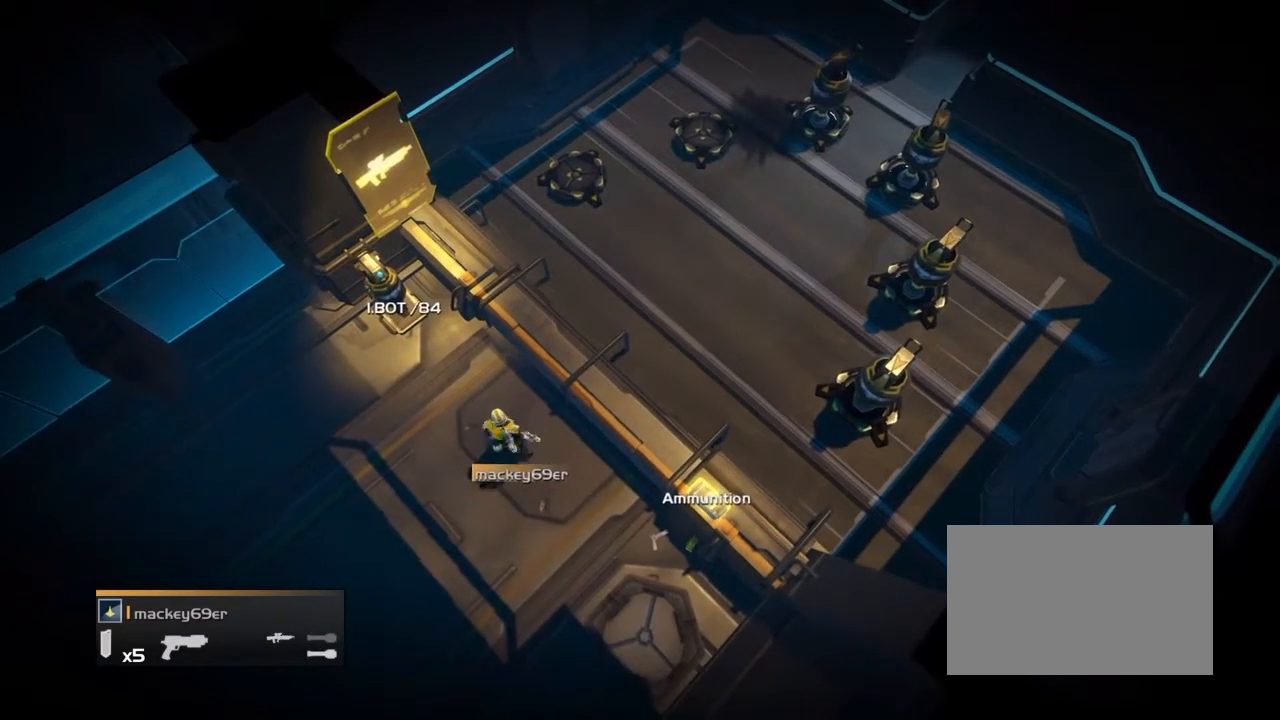
{"buttons": [], "events": [[401, "R2", "up"]]}
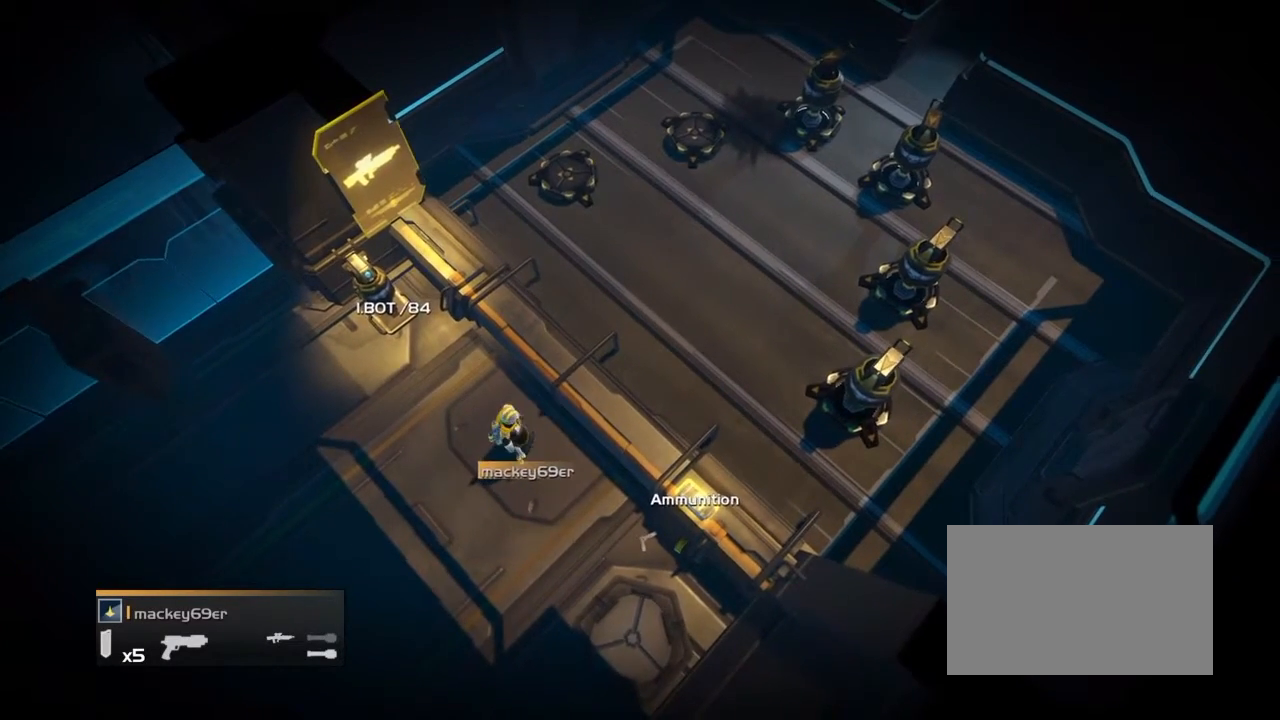
{"buttons": ["R2"], "events": [[400, "R2", "down"]]}
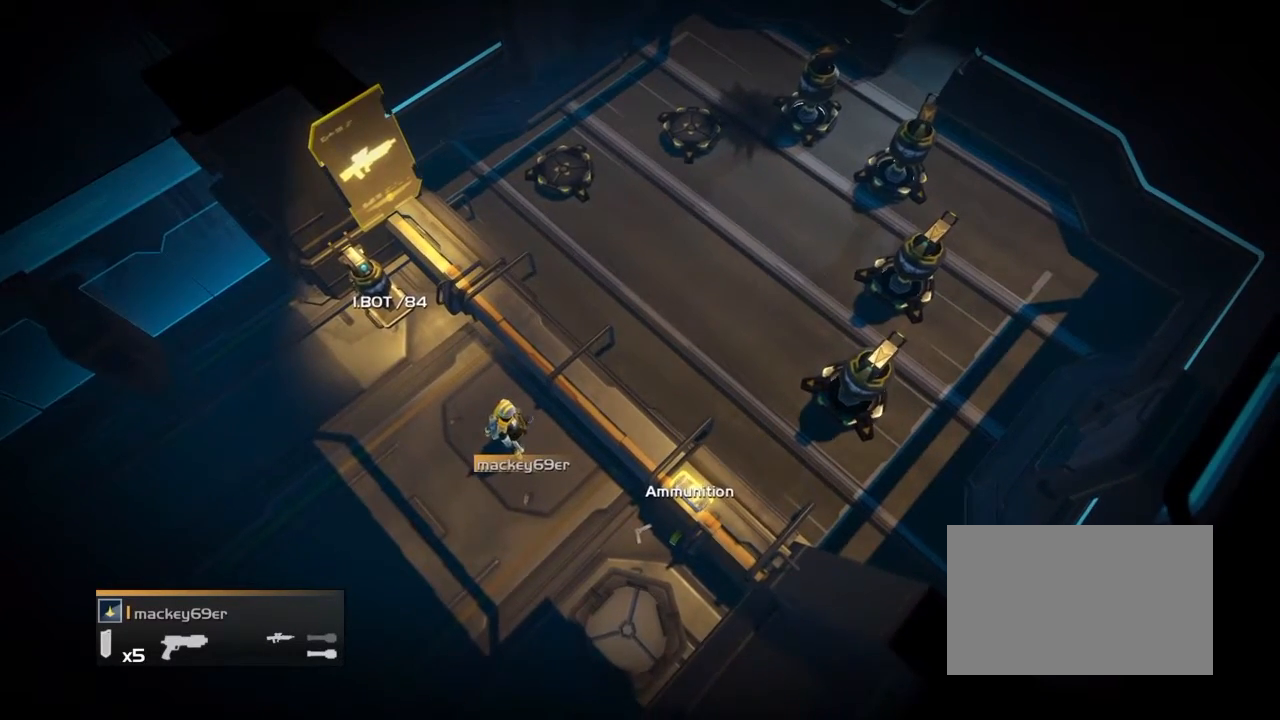
{"buttons": [], "events": [[401, "R2", "up"]]}
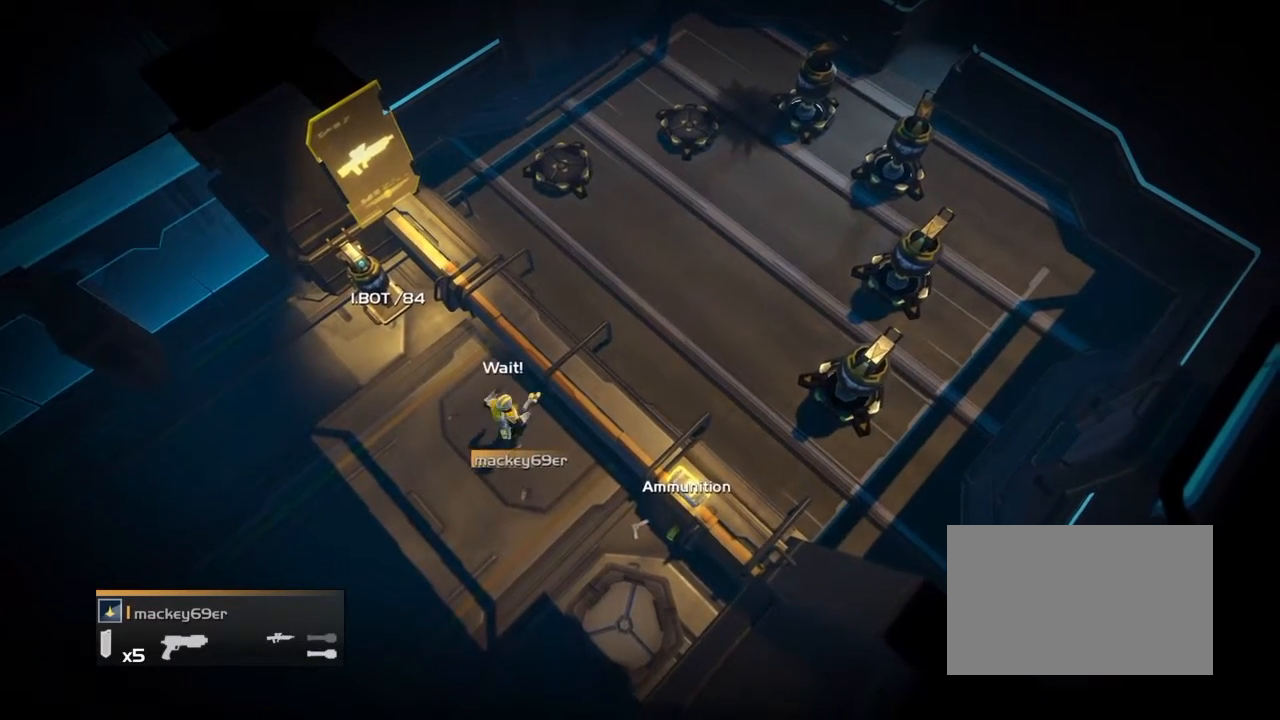
{"buttons": ["R2"], "events": [[400, "R2", "down"]]}
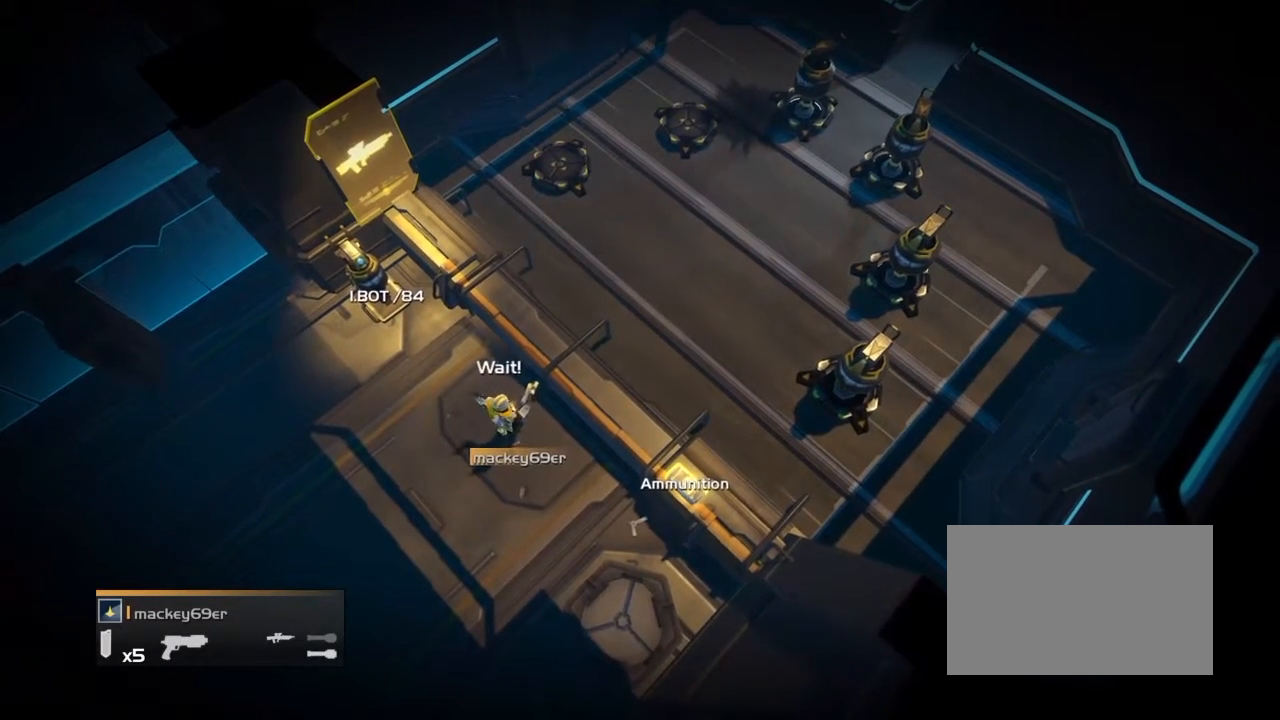
{"buttons": [], "events": [[401, "R2", "up"]]}
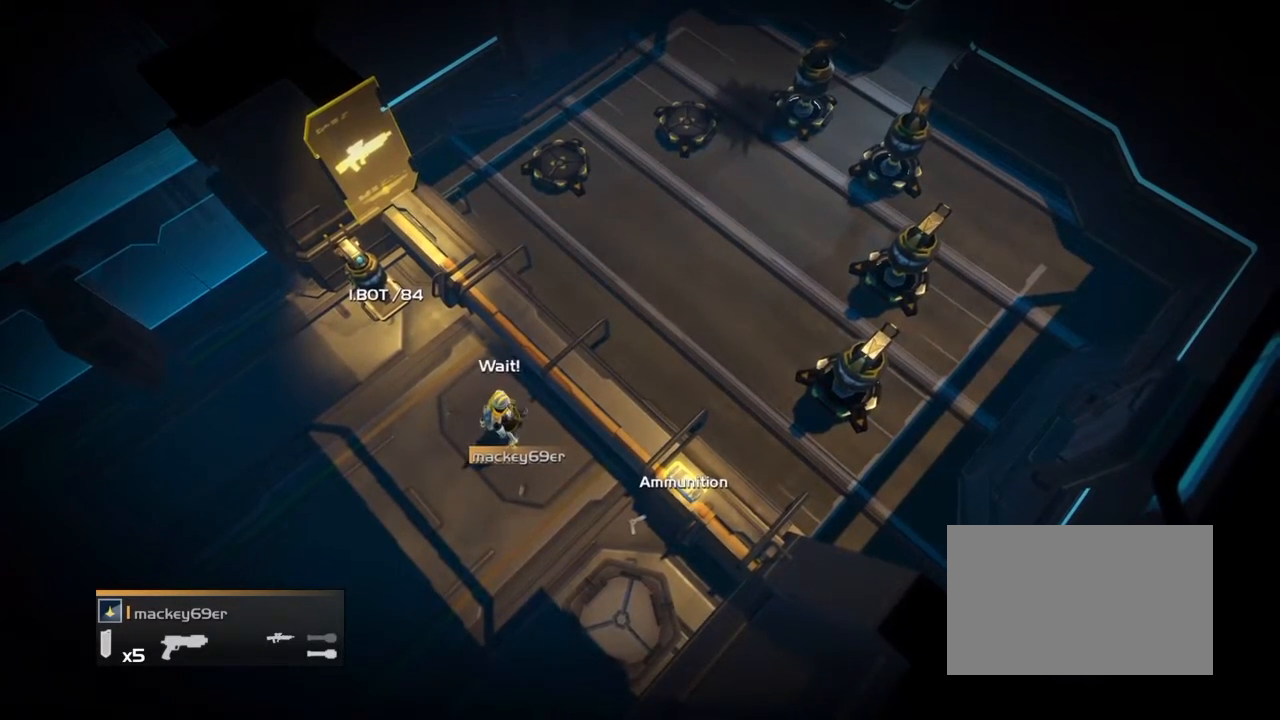
{"buttons": ["R2"], "events": [[400, "R2", "down"]]}
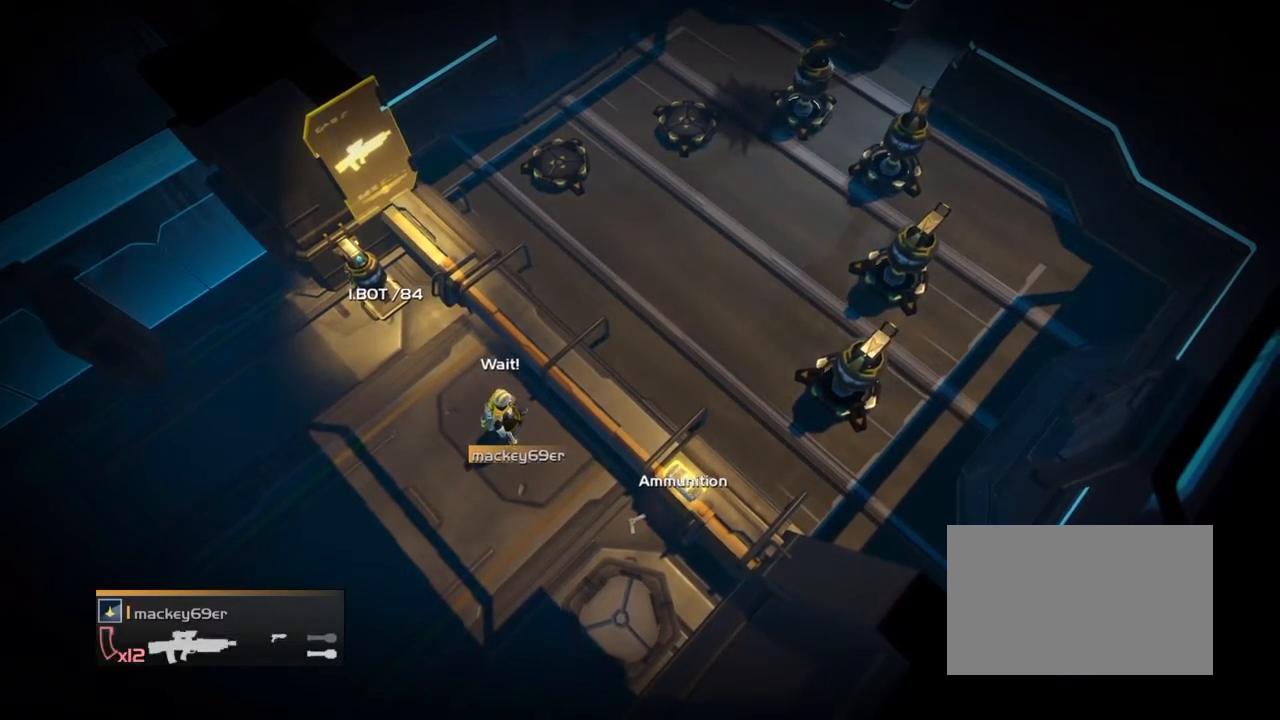
{"buttons": [], "events": [[401, "R2", "up"]]}
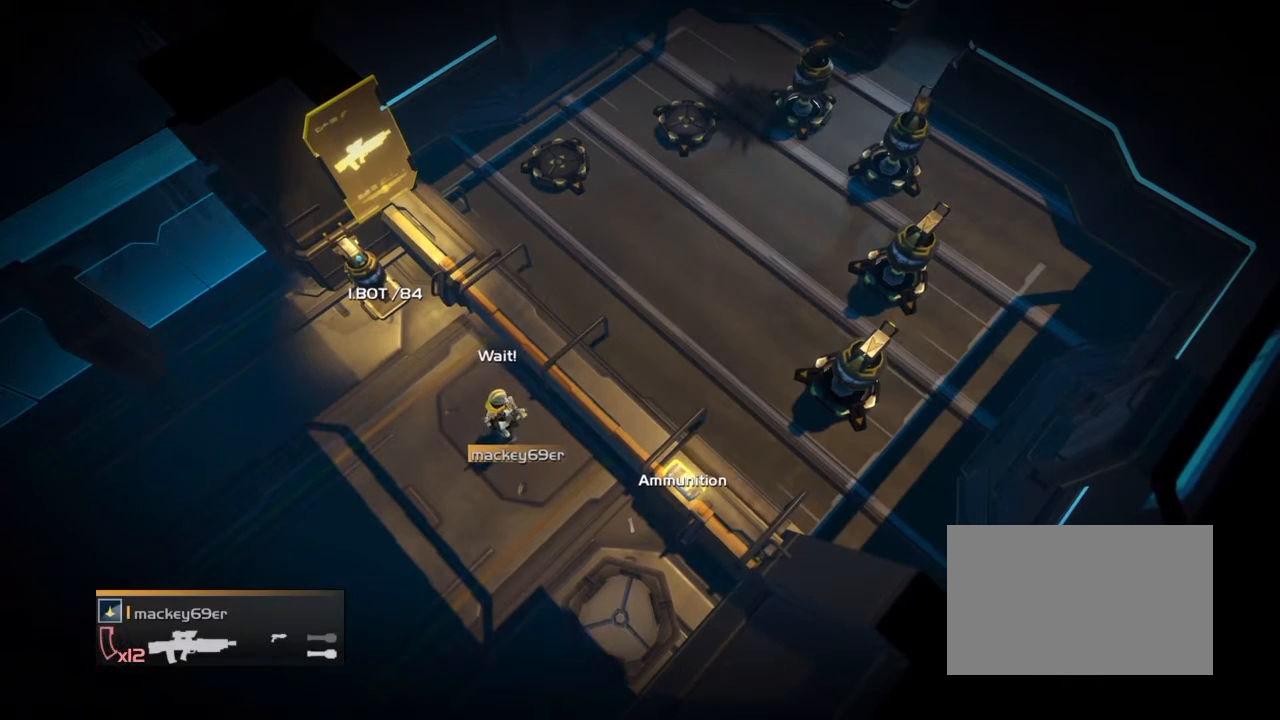
{"buttons": ["R2"], "events": [[400, "R2", "down"]]}
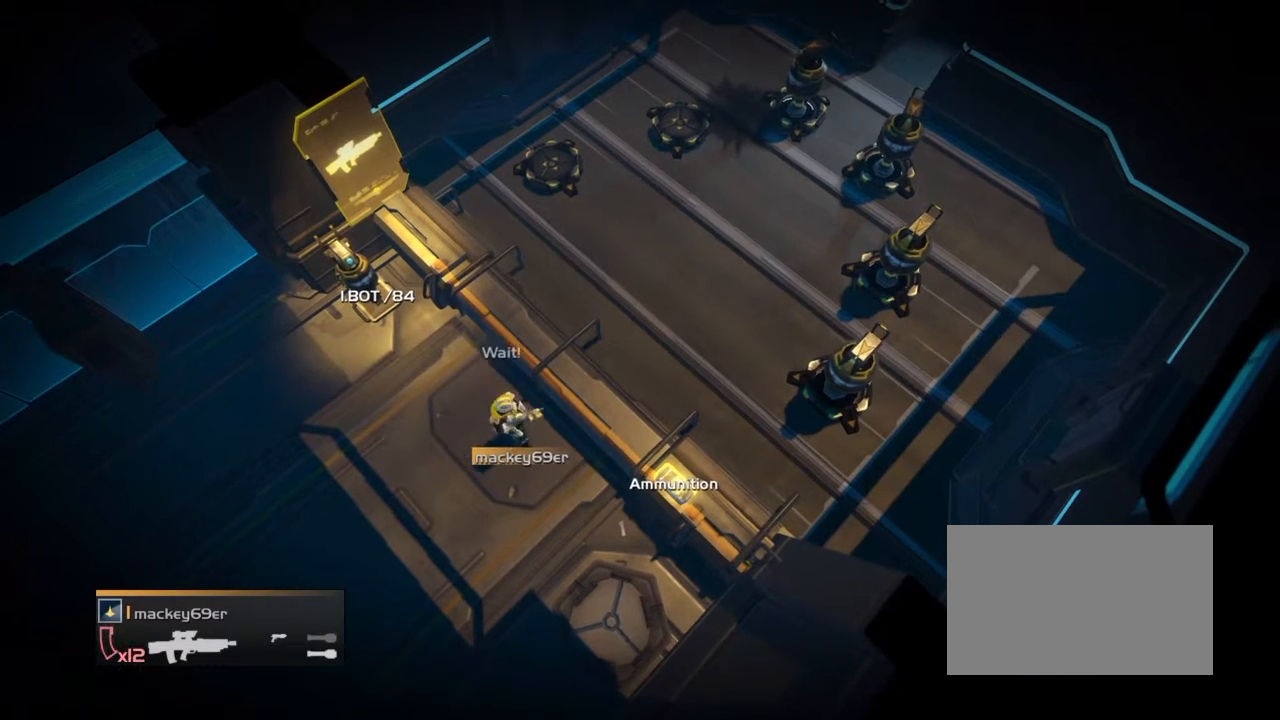
{"buttons": [], "events": [[401, "R2", "up"]]}
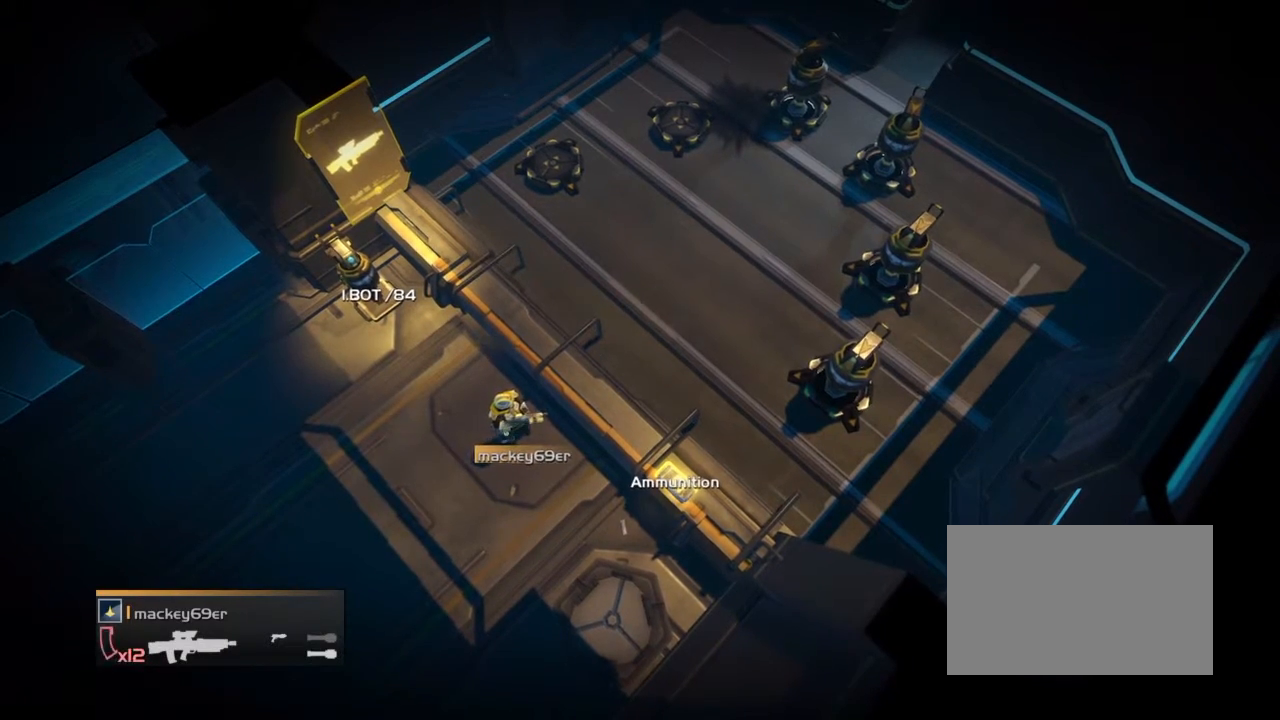
{"buttons": ["R2"], "events": [[400, "R2", "down"]]}
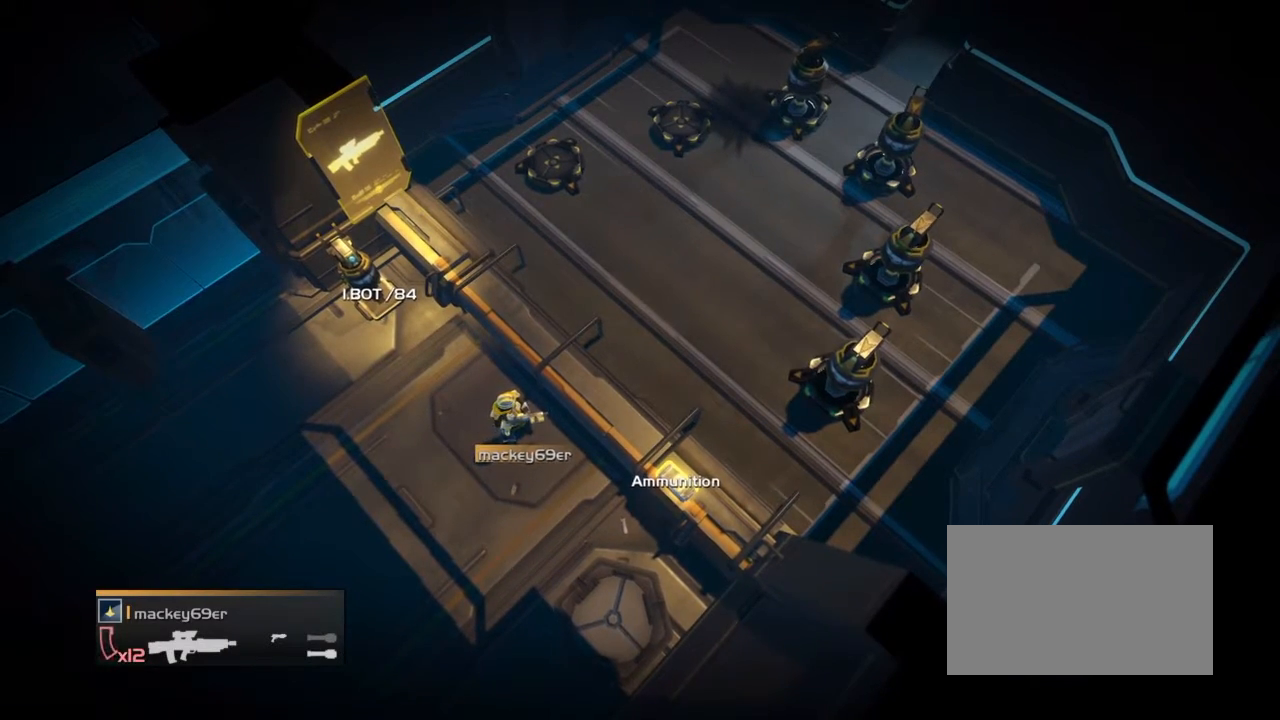
{"buttons": [], "events": [[401, "R2", "up"]]}
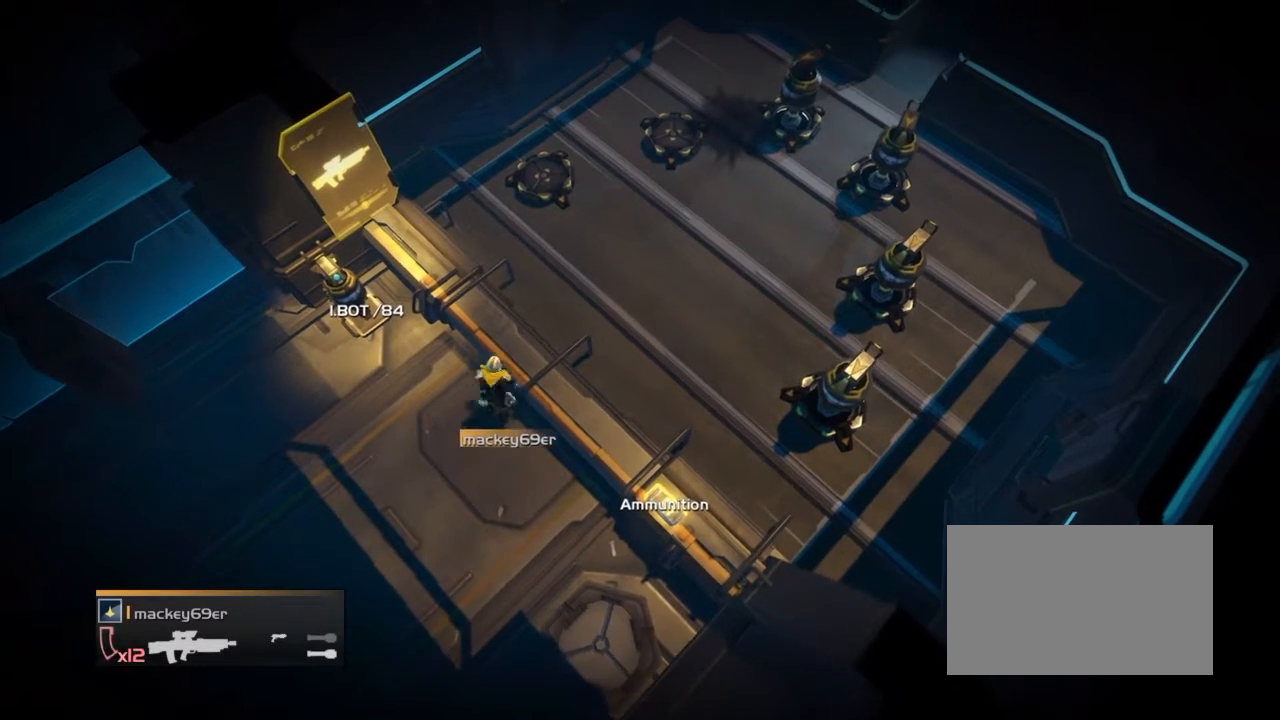
{"buttons": ["R2"], "events": [[400, "R2", "down"]]}
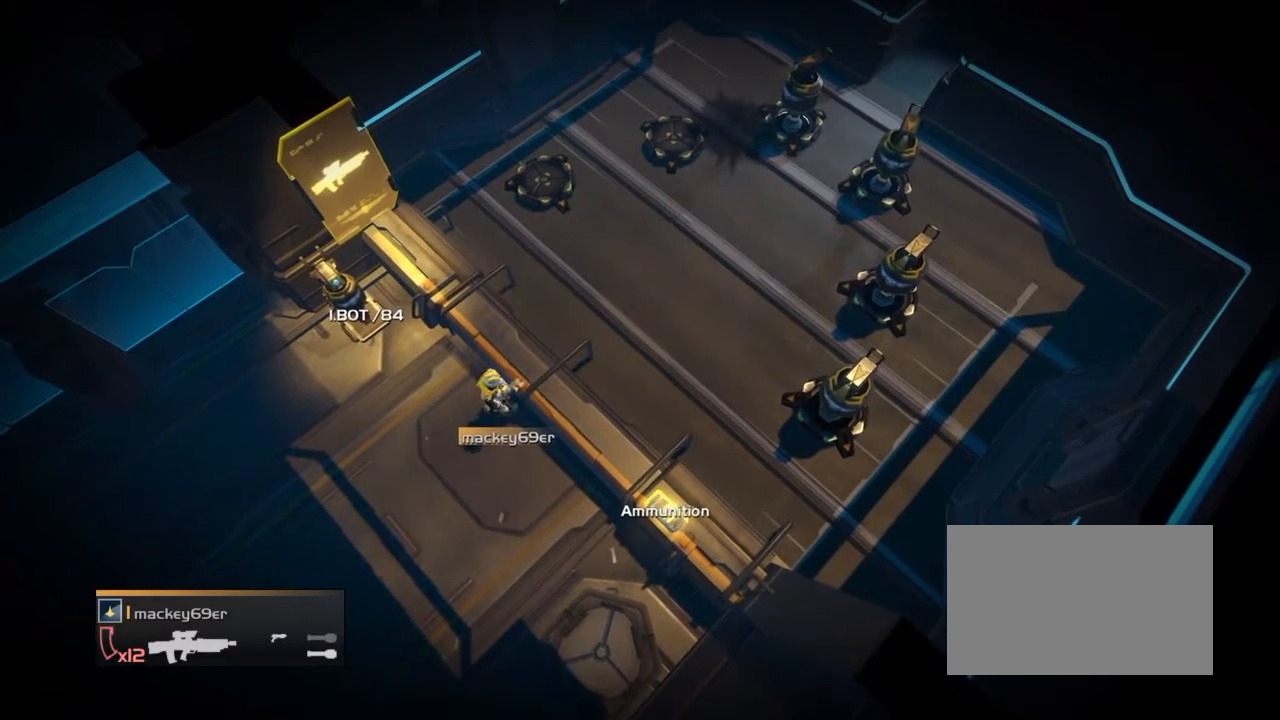
{"buttons": [], "events": [[401, "R2", "up"]]}
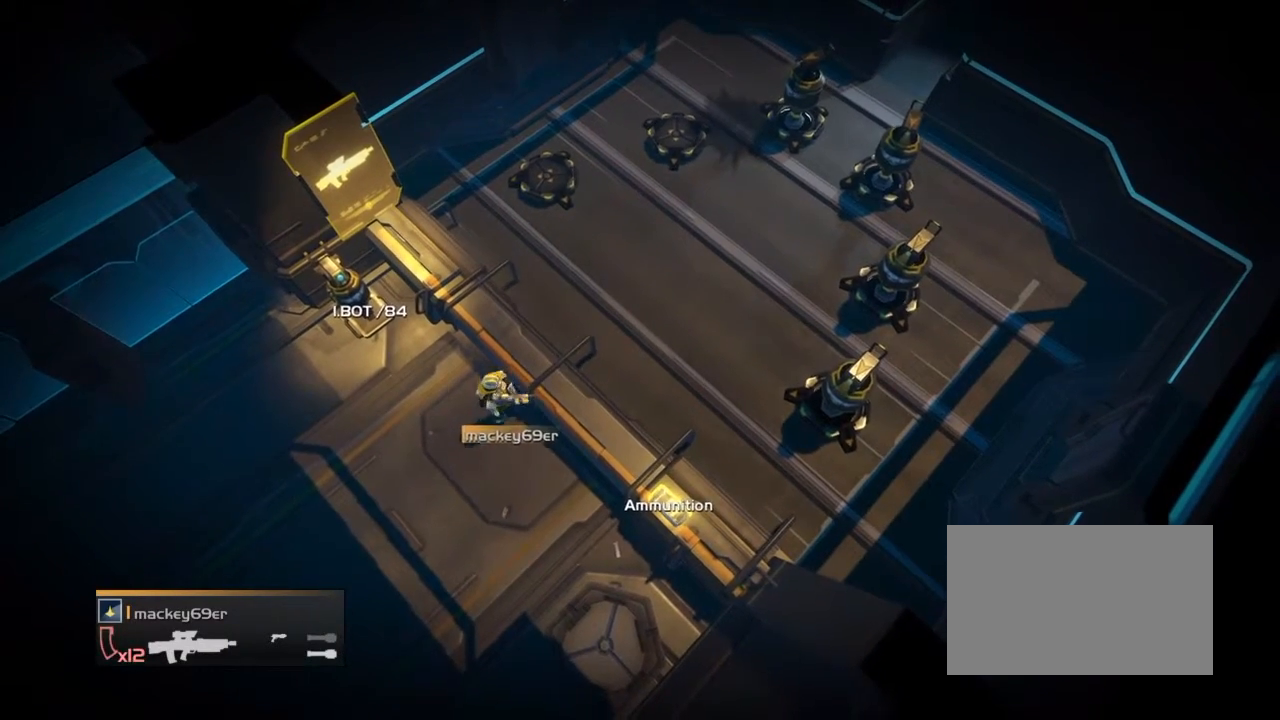
{"buttons": ["R2"], "events": [[400, "R2", "down"]]}
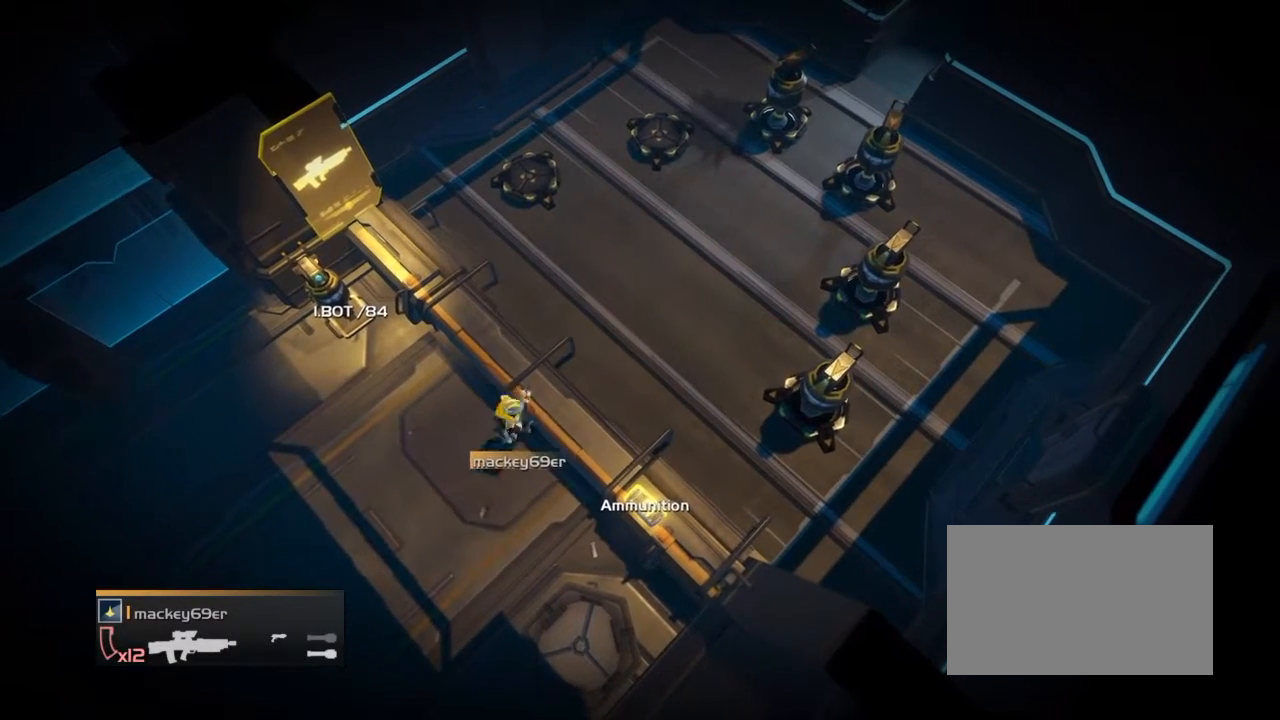
{"buttons": [], "events": [[401, "R2", "up"]]}
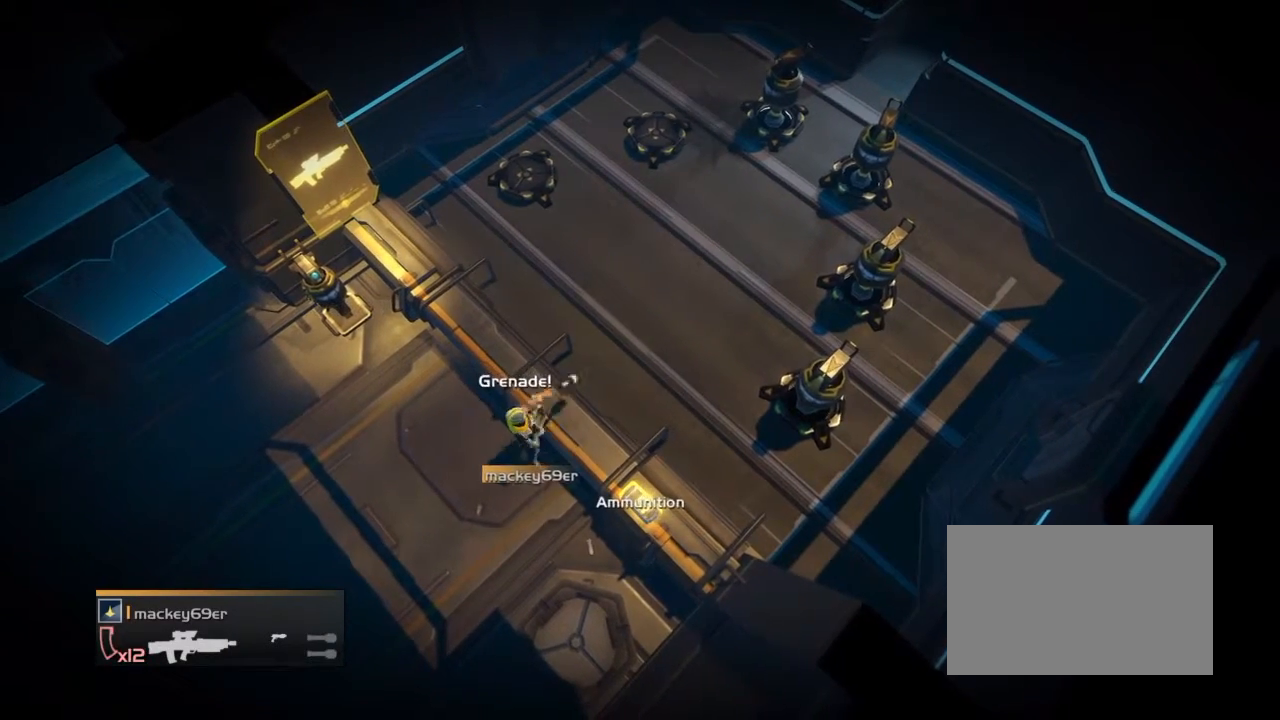
{"buttons": ["R2"], "events": [[400, "R2", "down"]]}
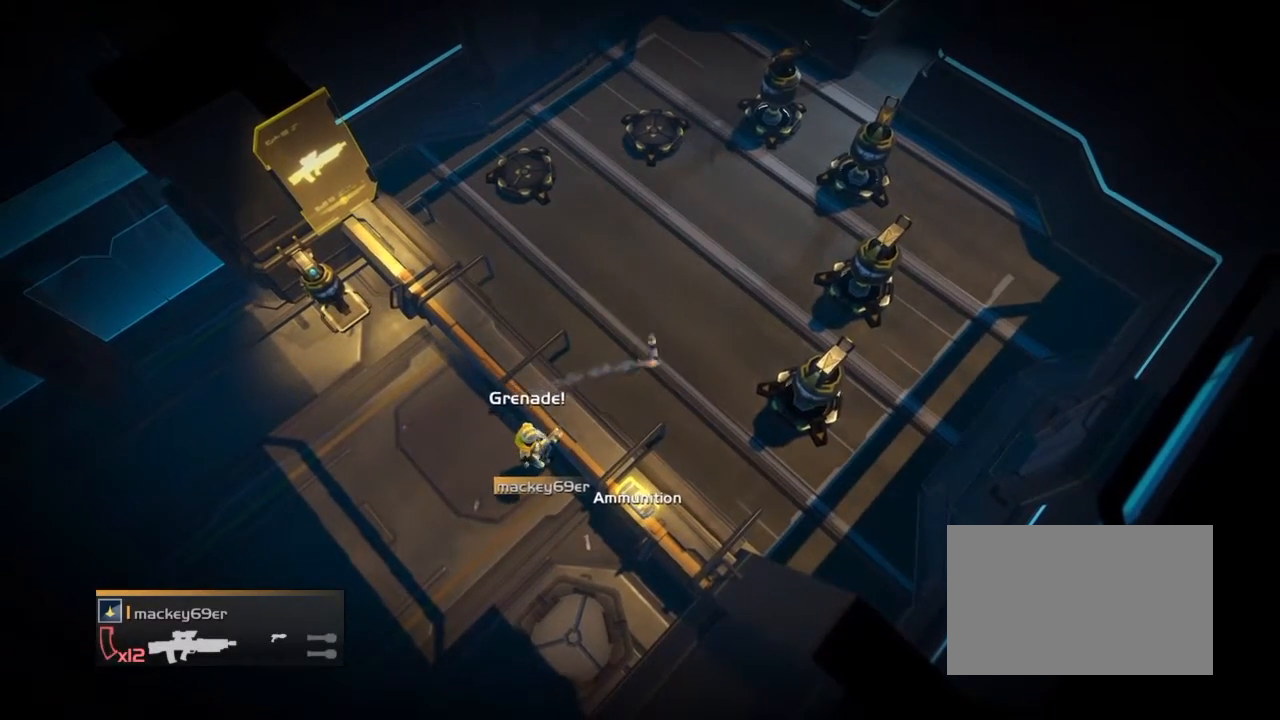
{"buttons": [], "events": [[401, "R2", "up"]]}
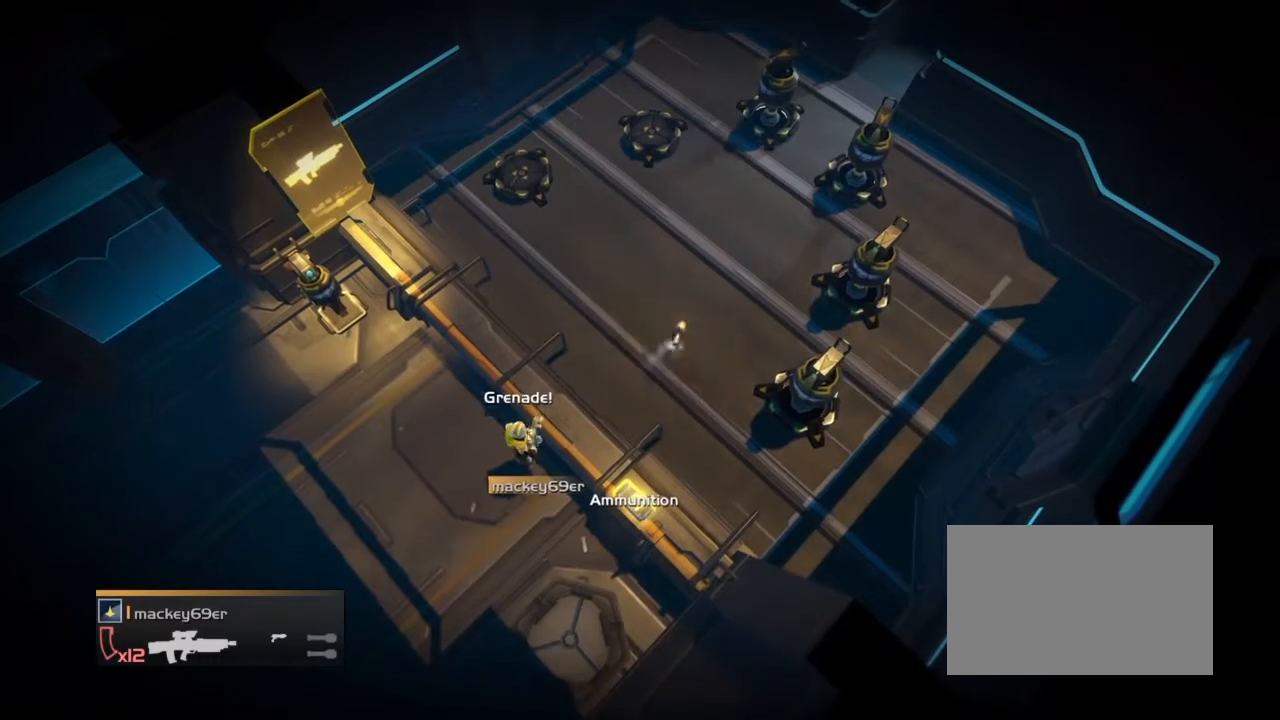
{"buttons": ["R2"], "events": [[400, "R2", "down"]]}